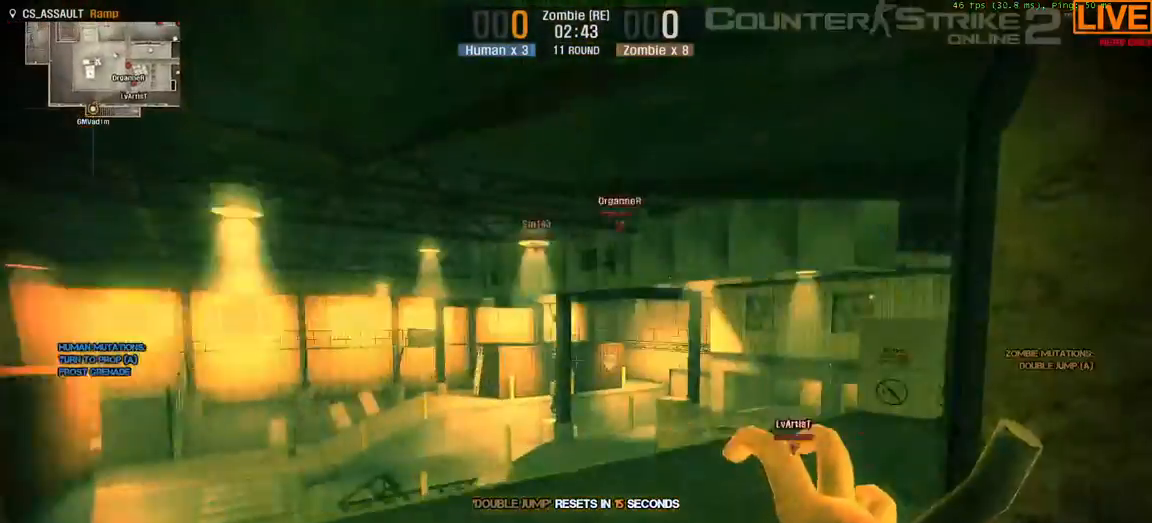
Gameplay with keyboard; each line is a JSON object with the keys held at the frame after it. "events" lists presses ("down") and releases ("up") of ".", "/", "0", "1", "2", "3", "4", "5", "6", "7", "8", "9", "a", "alt_l", "alt_r", "b", "backslash", "backspace", "c", "caps_lock", "comma", "ctrl", "d", "down", "e", "equals", "escape", "f", "f1", "f10", "f11", "f12", "f2", "f3", "f4", "f5", "f6", "f7", "f8", "f9", "g", "h", "i", "j", "k", "l", "lbracket", "left", "m", "minus", "n", "o", "p", "q", "quote", "r", "rbracket", "return", "right", "s", "semicolon", "shift_l", "shift_r", "space", "super", "t", "tab", "tilde", "u", "up", "v", "w", "x", "y" and "z" between this image and that frame as [ms after this image, input, new state], when the widget could be followed in between. No other keys are recorded. Mouse input is not recorded.
{"keys": ["d", "w"]}
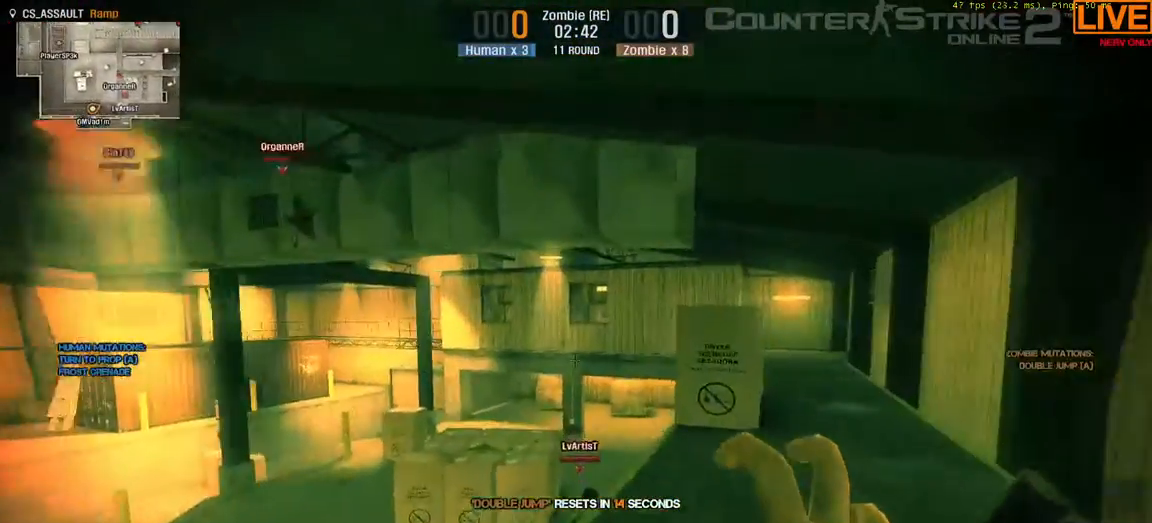
{"keys": ["d", "w"], "events": []}
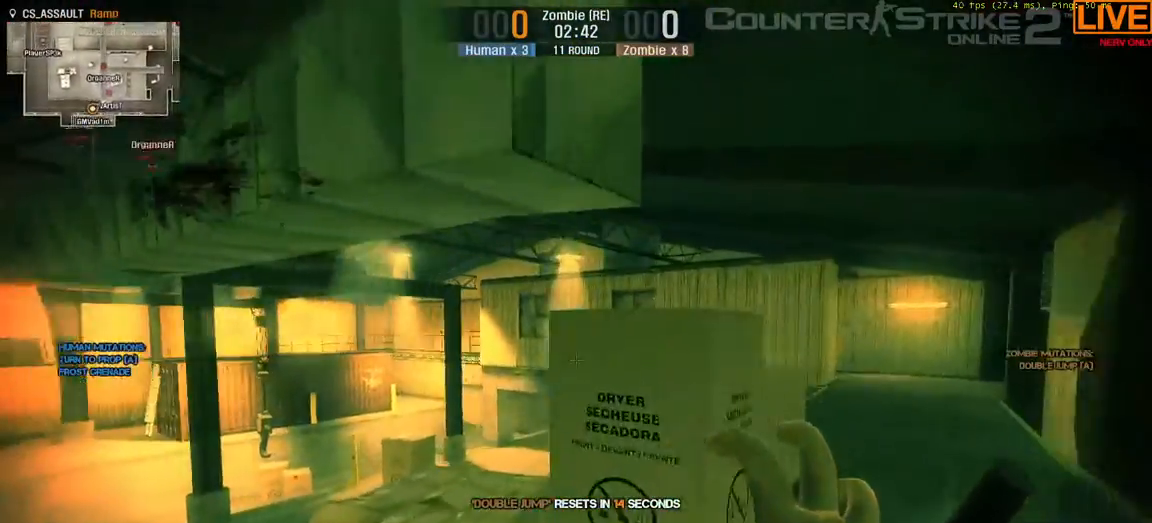
{"keys": [], "events": [[167, "d", "up"], [167, "w", "up"]]}
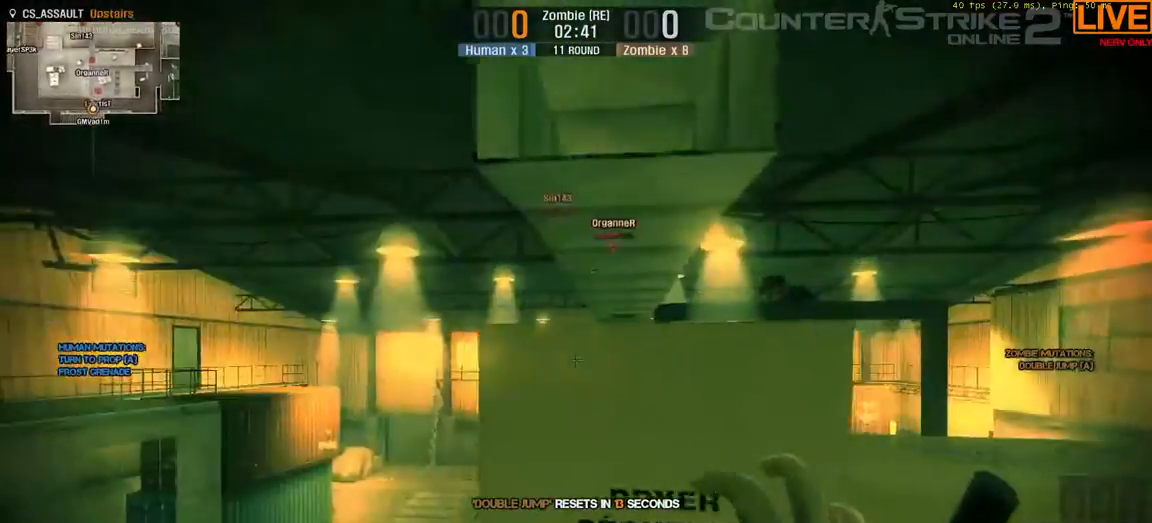
{"keys": ["ctrl", "space", "w"], "events": [[117, "w", "down"], [217, "space", "down"], [267, "ctrl", "down"]]}
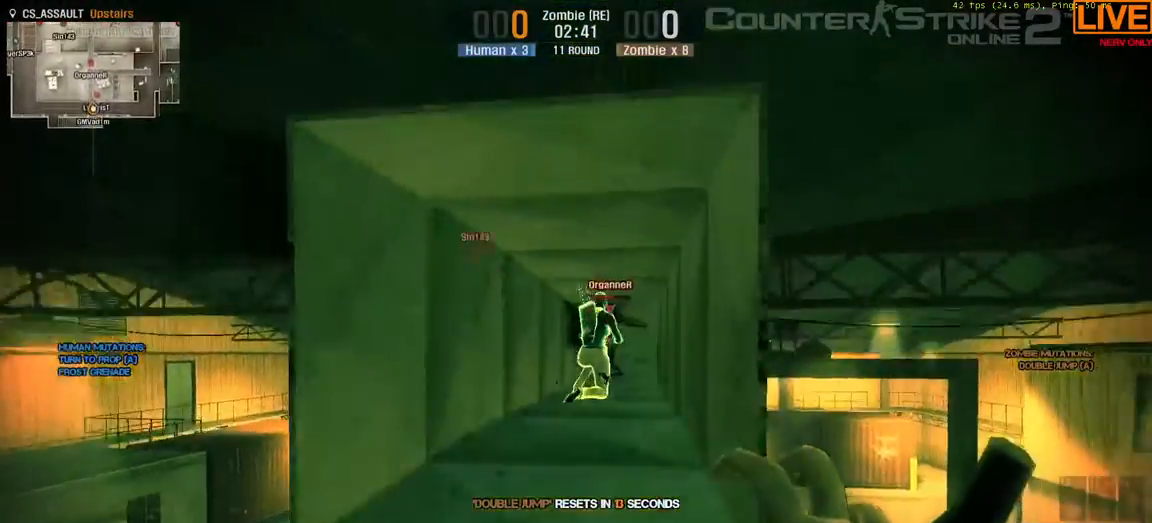
{"keys": ["w"], "events": [[33, "ctrl", "up"], [33, "space", "up"], [133, "w", "up"], [367, "w", "down"]]}
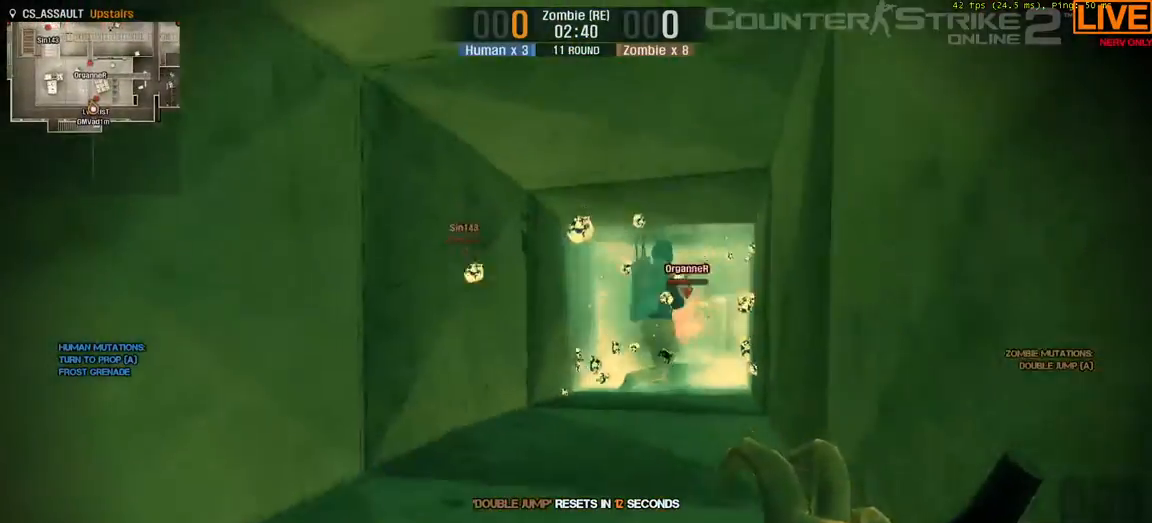
{"keys": ["space", "w"], "events": [[50, "w", "up"], [133, "space", "down"], [183, "ctrl", "down"], [233, "w", "down"], [467, "ctrl", "up"]]}
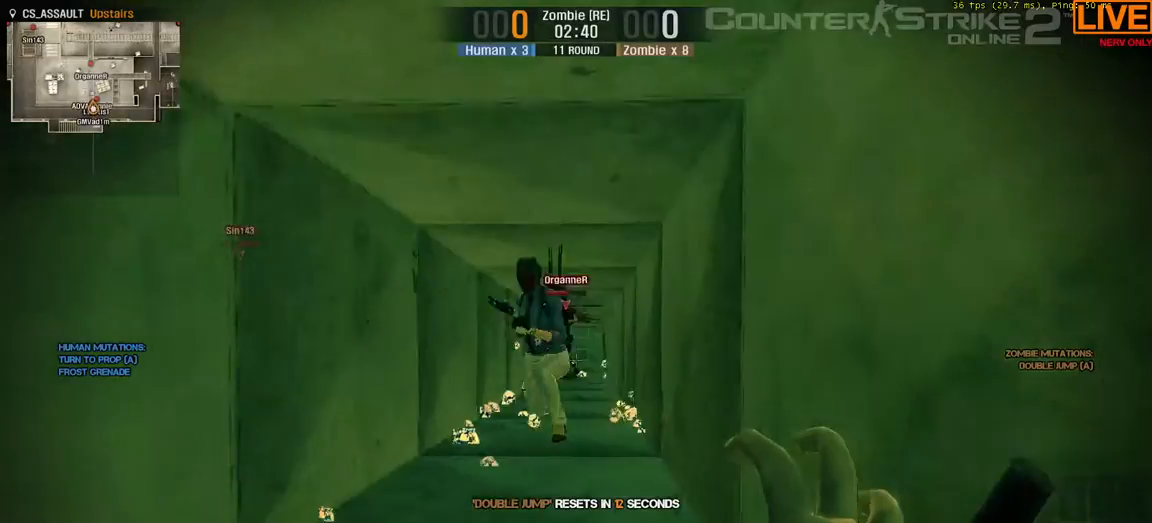
{"keys": ["w"], "events": [[17, "space", "up"]]}
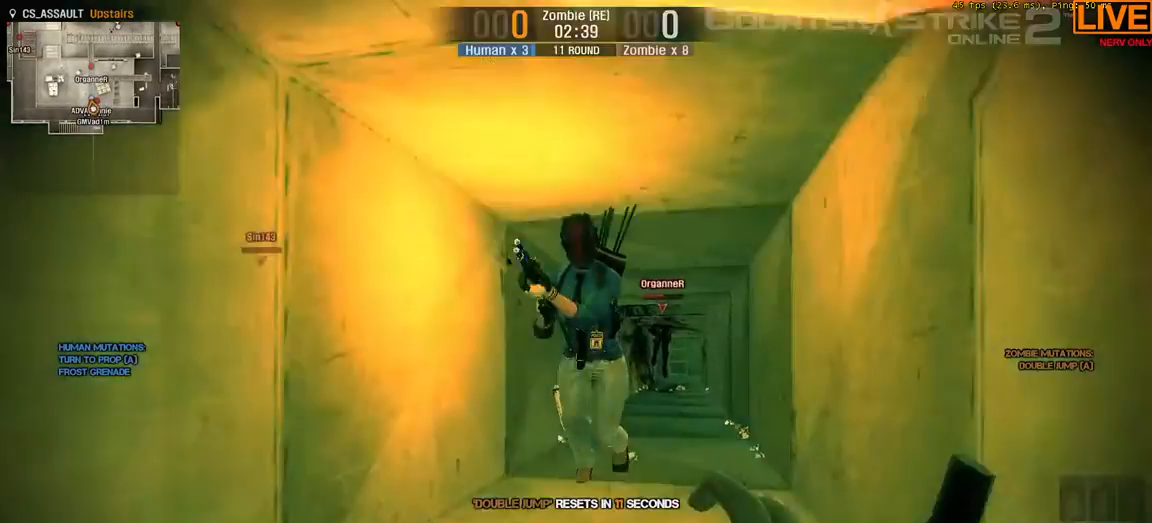
{"keys": ["w"], "events": []}
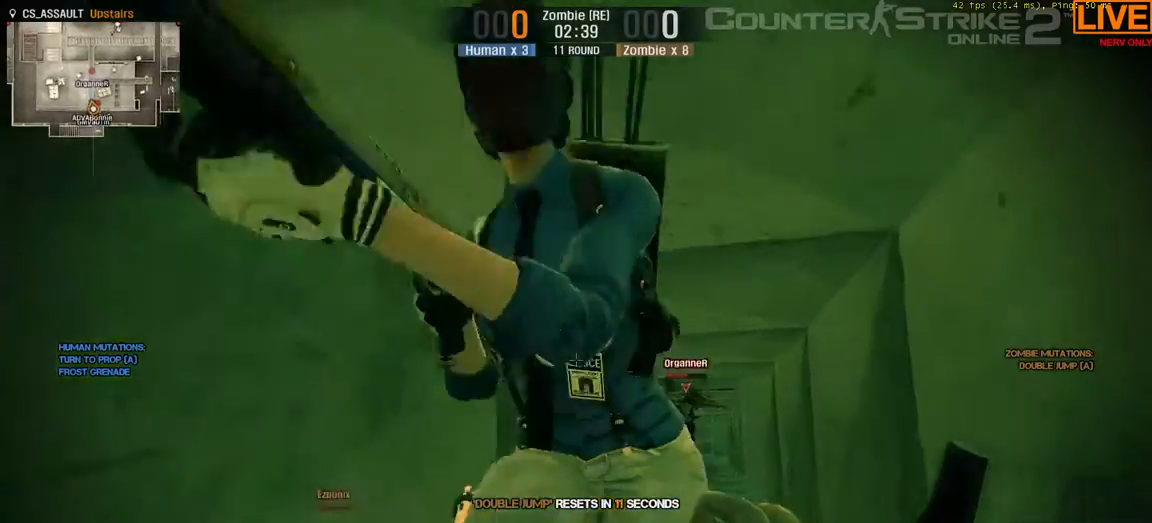
{"keys": ["w"]}
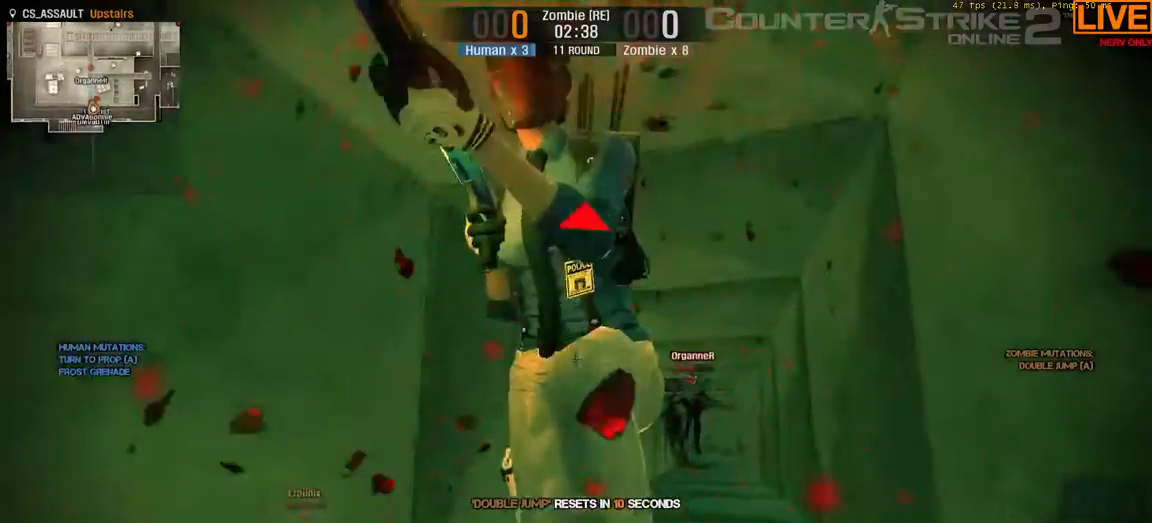
{"keys": ["w"]}
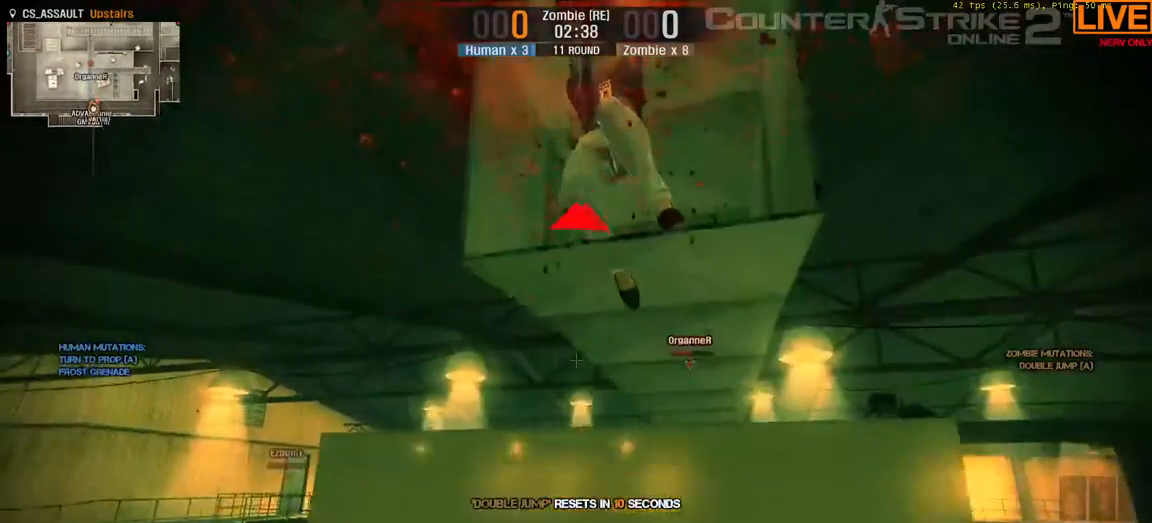
{"keys": ["ctrl", "space", "w"], "events": [[267, "space", "down"], [317, "ctrl", "down"]]}
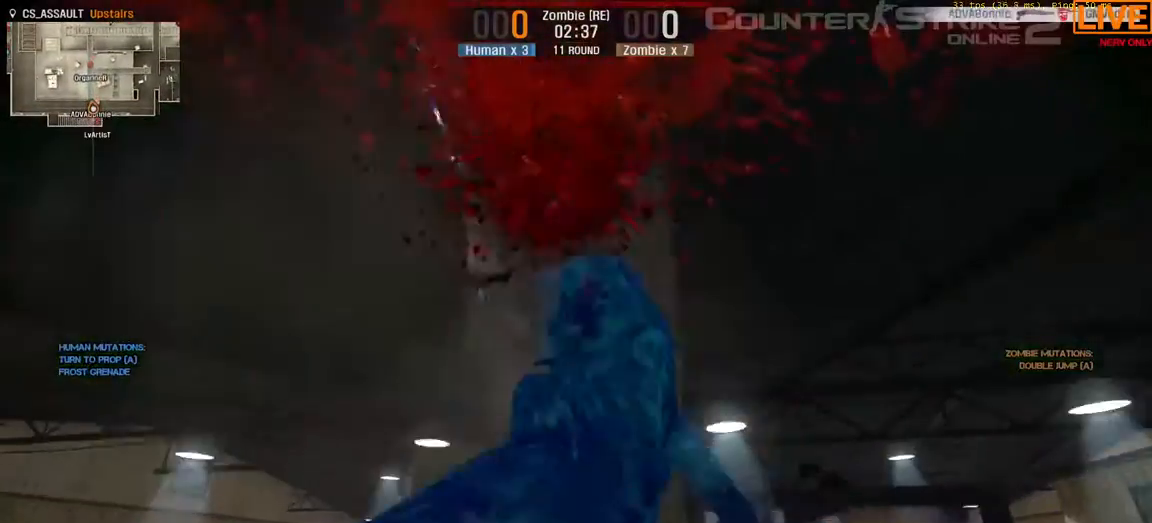
{"keys": ["tab", "w"], "events": [[100, "ctrl", "up"], [150, "space", "up"], [467, "tab", "down"]]}
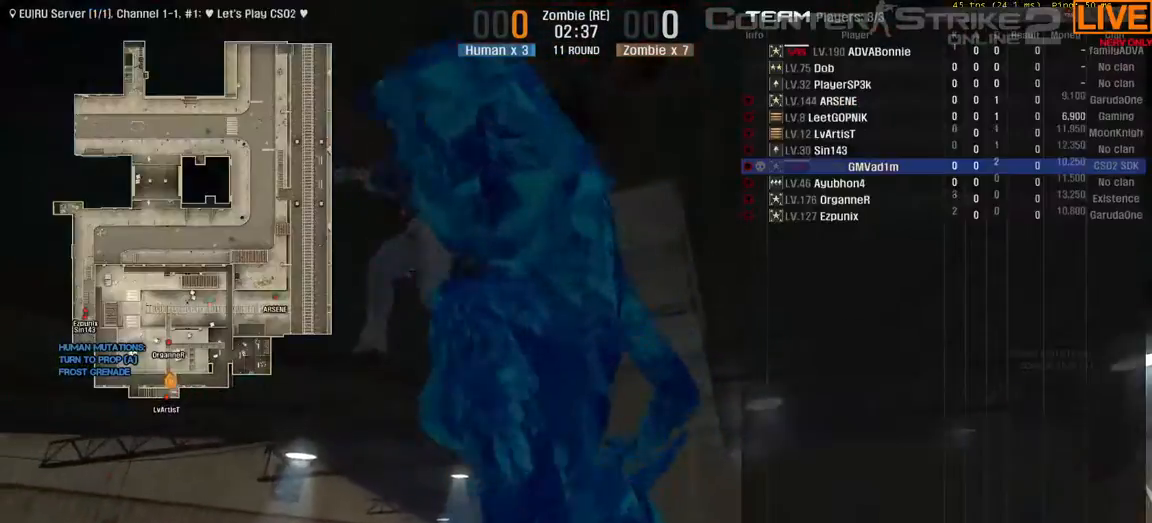
{"keys": ["tab"], "events": [[50, "w", "up"], [300, "tab", "up"], [483, "tab", "down"]]}
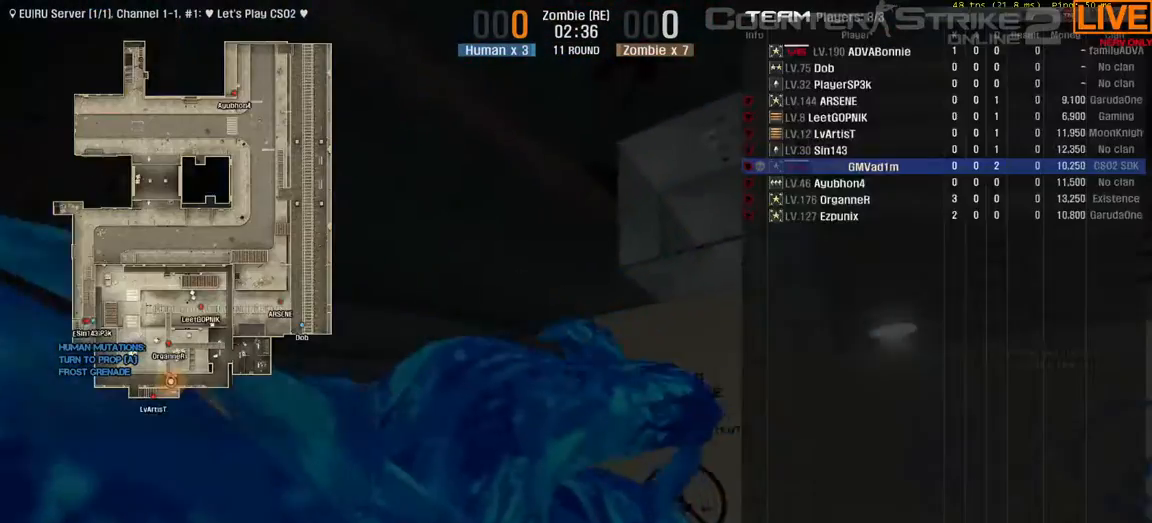
{"keys": ["tab"], "events": []}
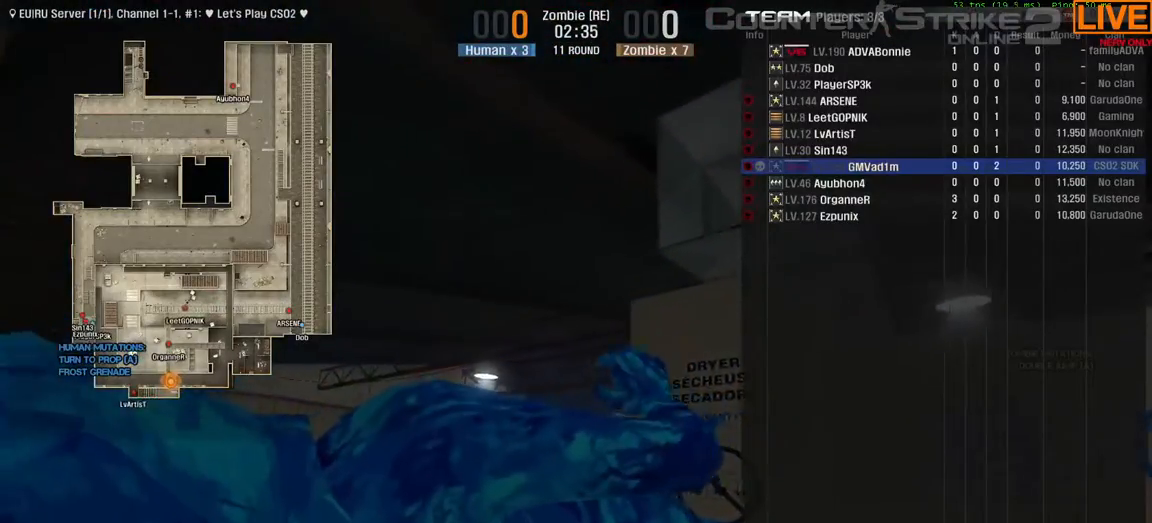
{"keys": ["tab"], "events": []}
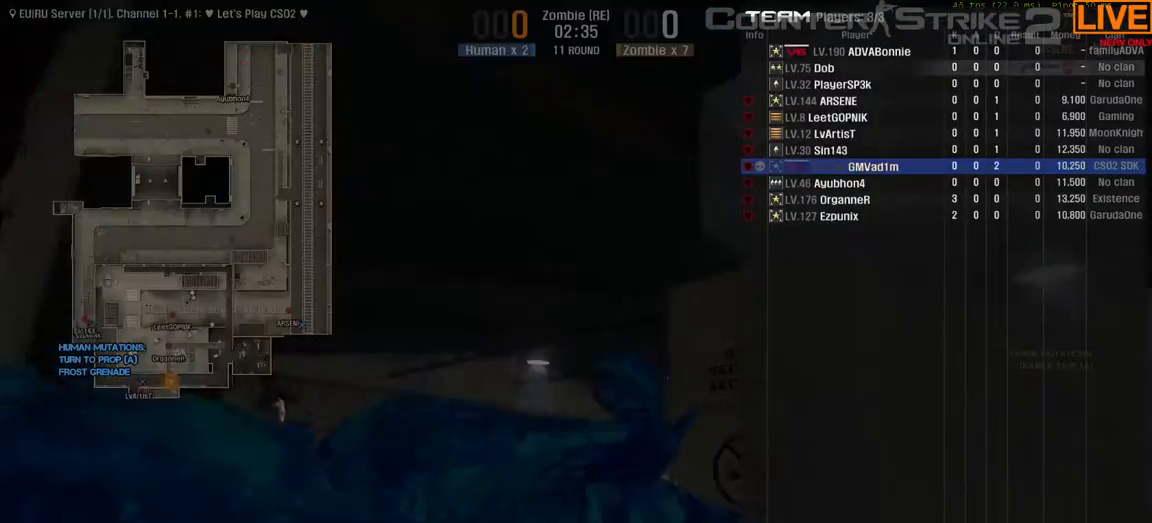
{"keys": ["tab"], "events": []}
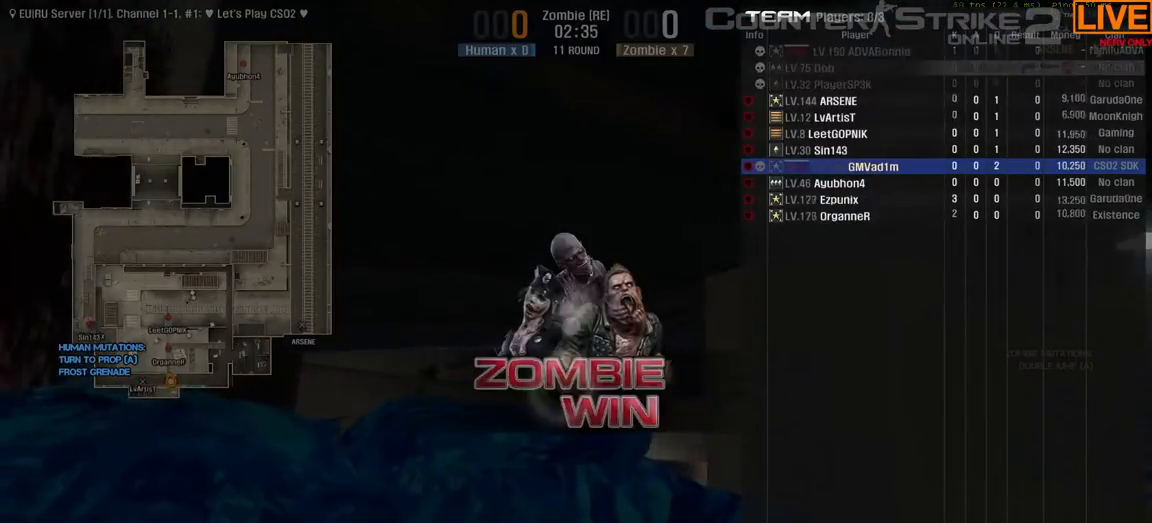
{"keys": ["tab"], "events": []}
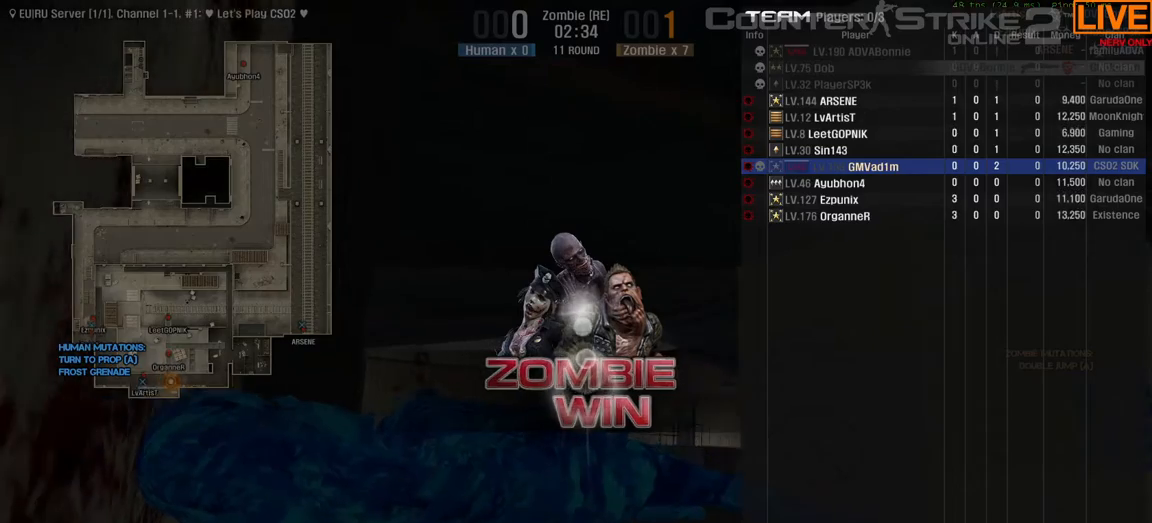
{"keys": [], "events": [[67, "tab", "up"]]}
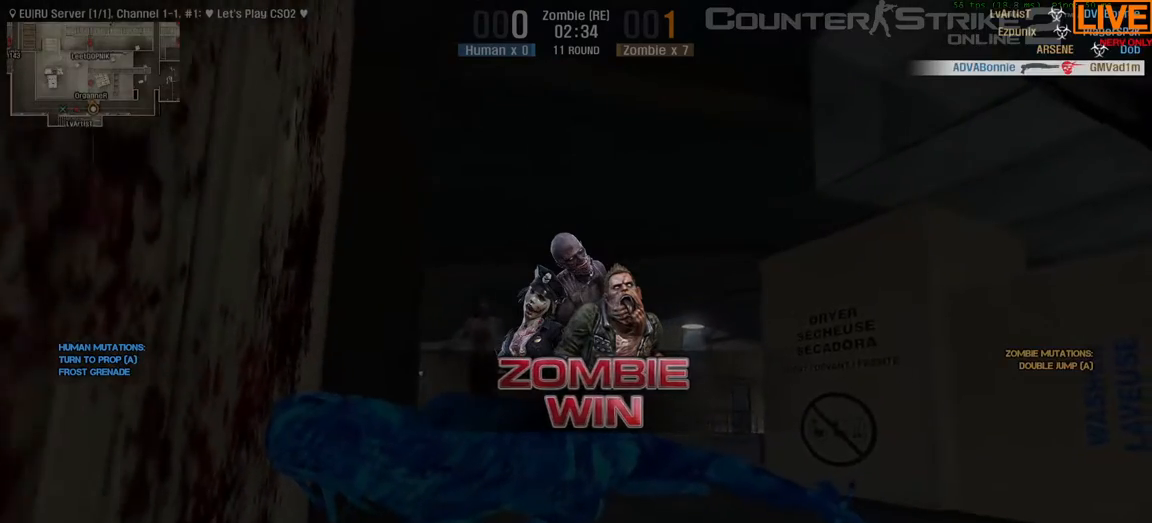
{"keys": ["tab"], "events": [[183, "tab", "down"]]}
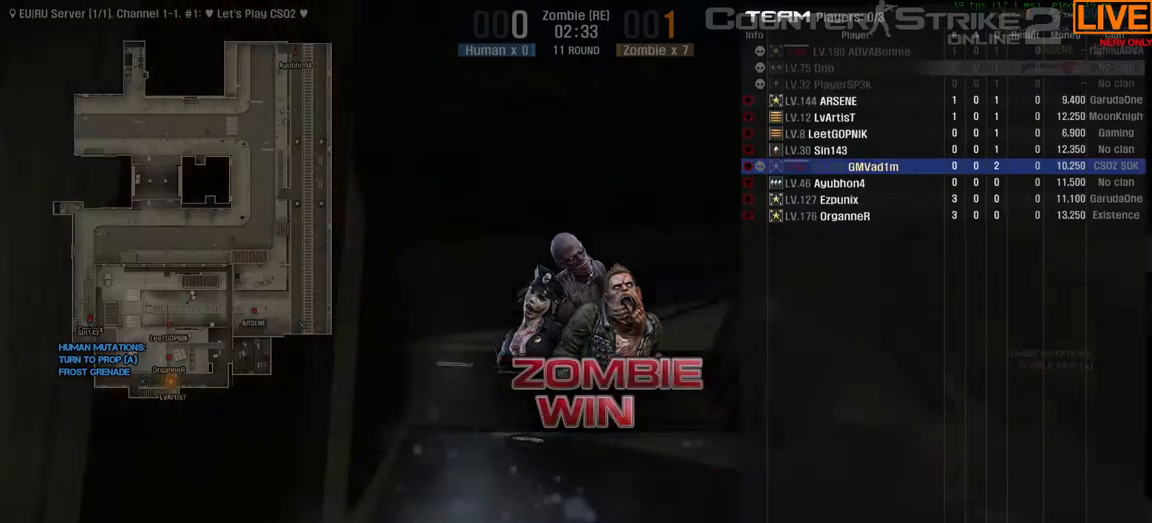
{"keys": ["tab"], "events": []}
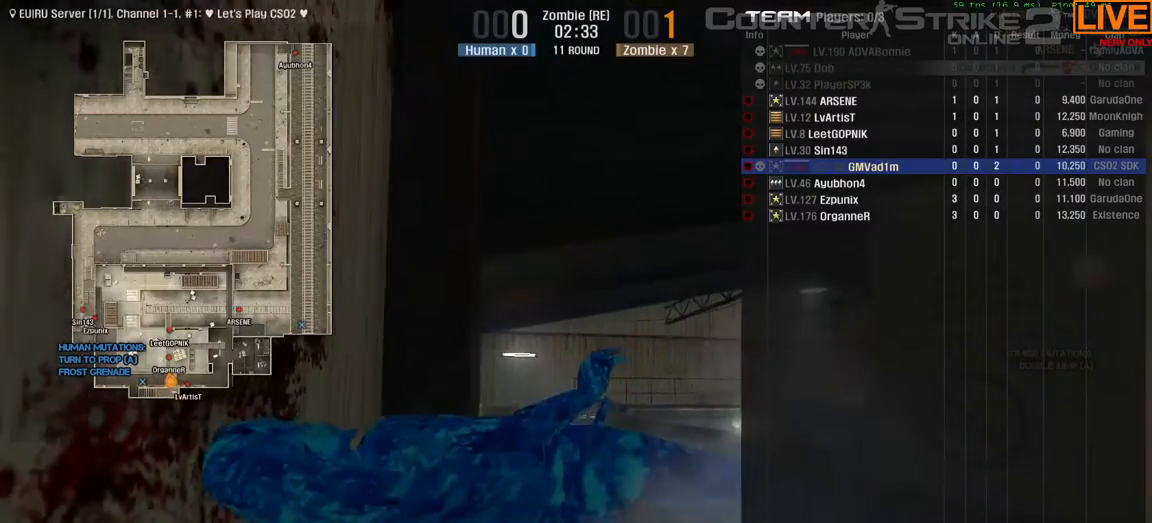
{"keys": ["tab"], "events": []}